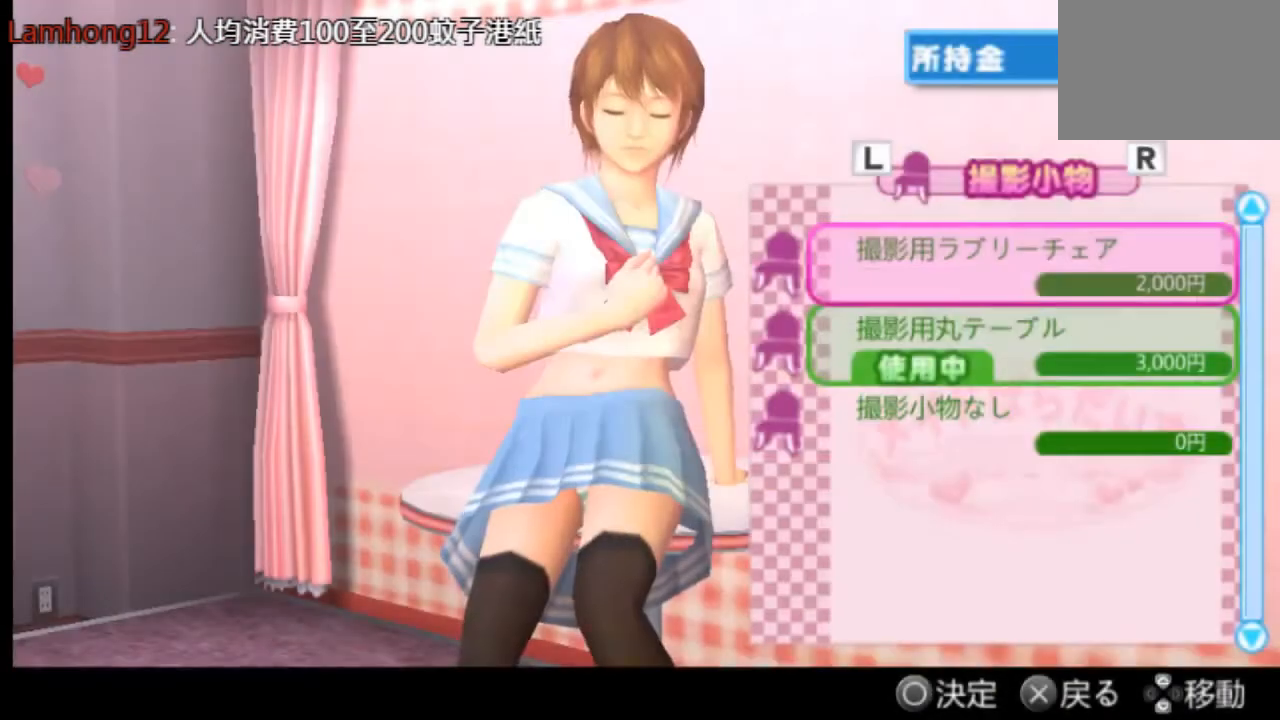
Gameplay with a controller (PlayStation layout); each line is a JSON object with the inputs held at the frame after it. "events" lists button and stick changes between this image and that frame as [ms after this image, input, new state], when the widget could be followed in between. Not read: L3 R3 SELECT START.
{"buttons": [], "left_stick": "center", "right_stick": "center", "events": [[292, "R2", "down"], [417, "R2", "up"]]}
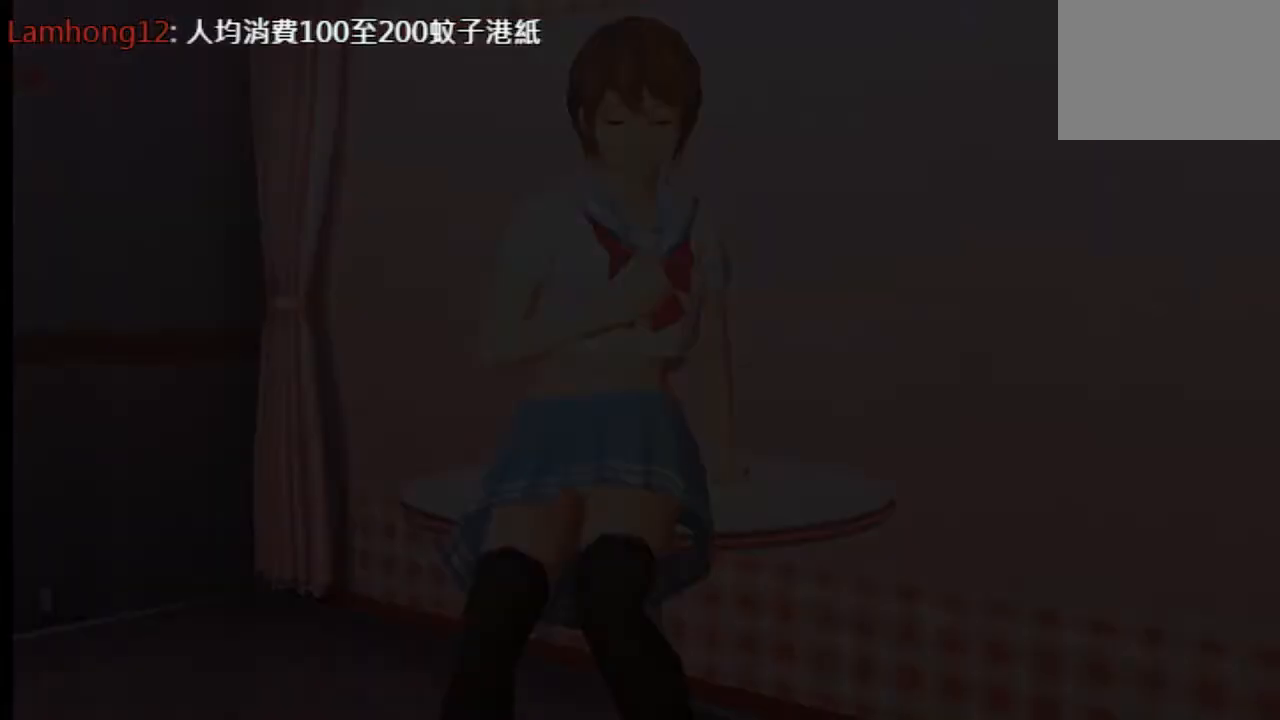
{"buttons": [], "left_stick": "center", "right_stick": "center", "events": []}
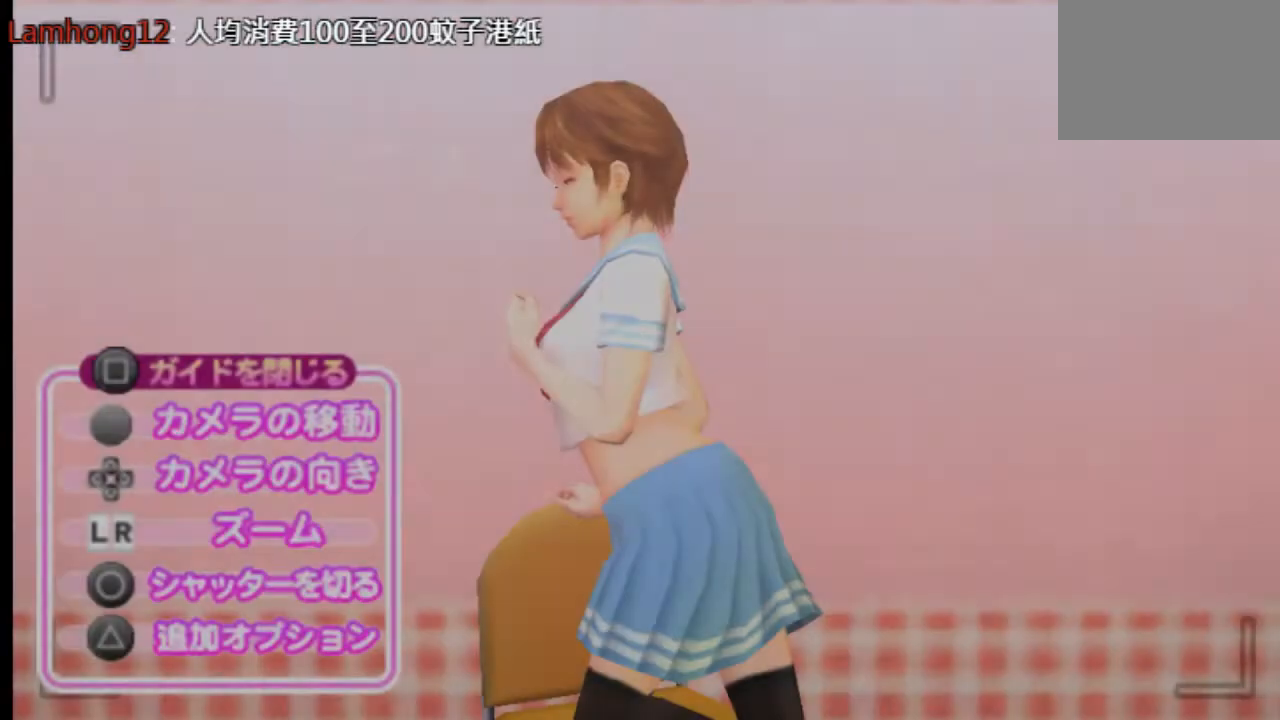
{"buttons": [], "left_stick": "center", "right_stick": "center", "events": []}
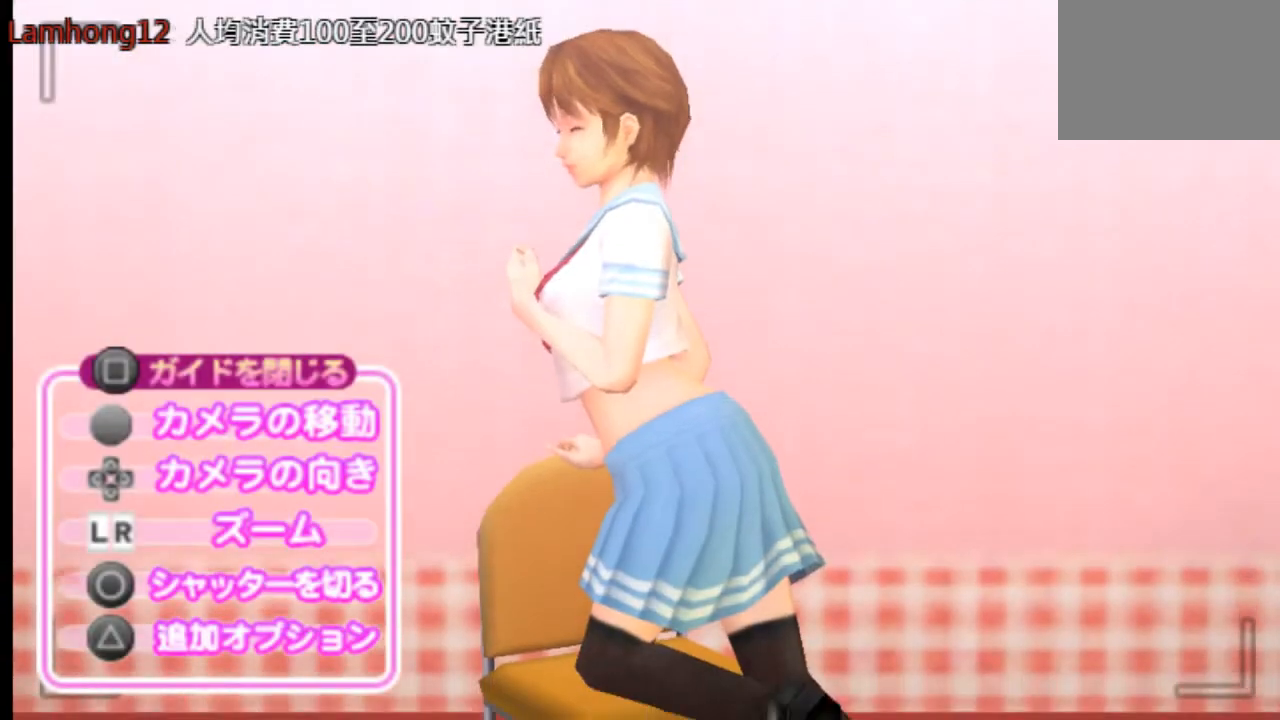
{"buttons": [], "left_stick": "center", "right_stick": "center", "events": []}
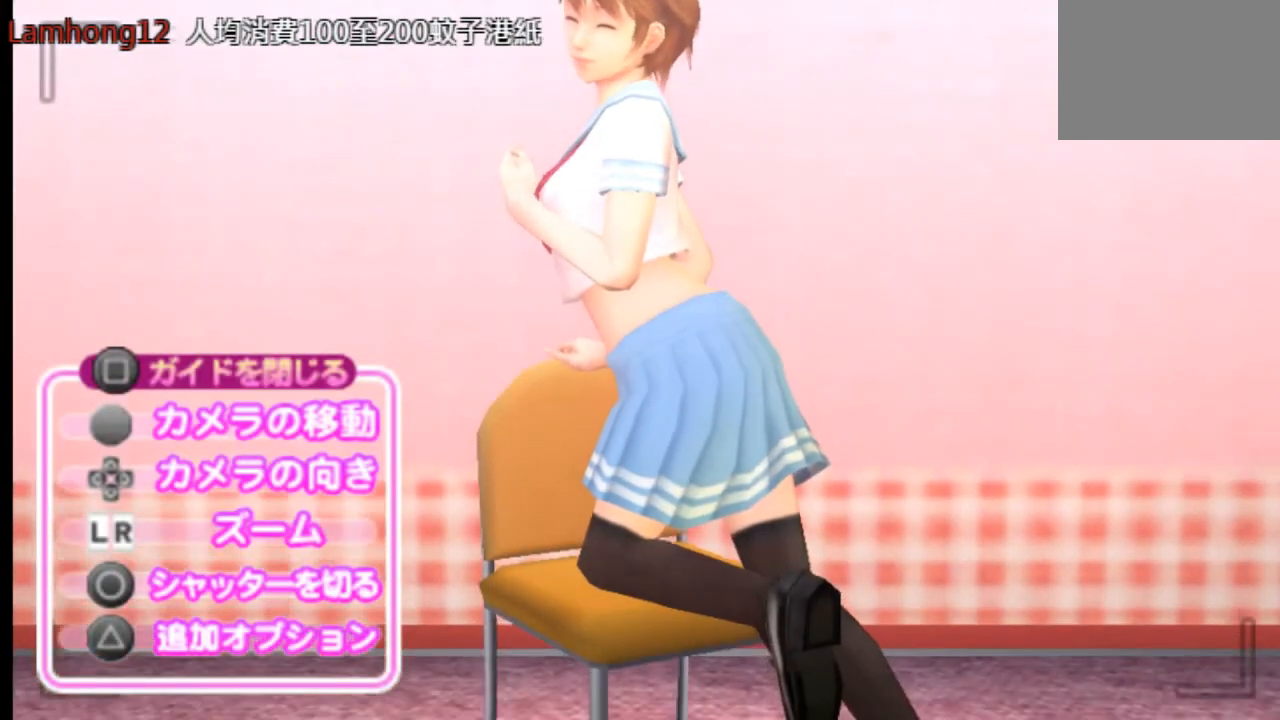
{"buttons": [], "left_stick": "center", "right_stick": "center", "events": []}
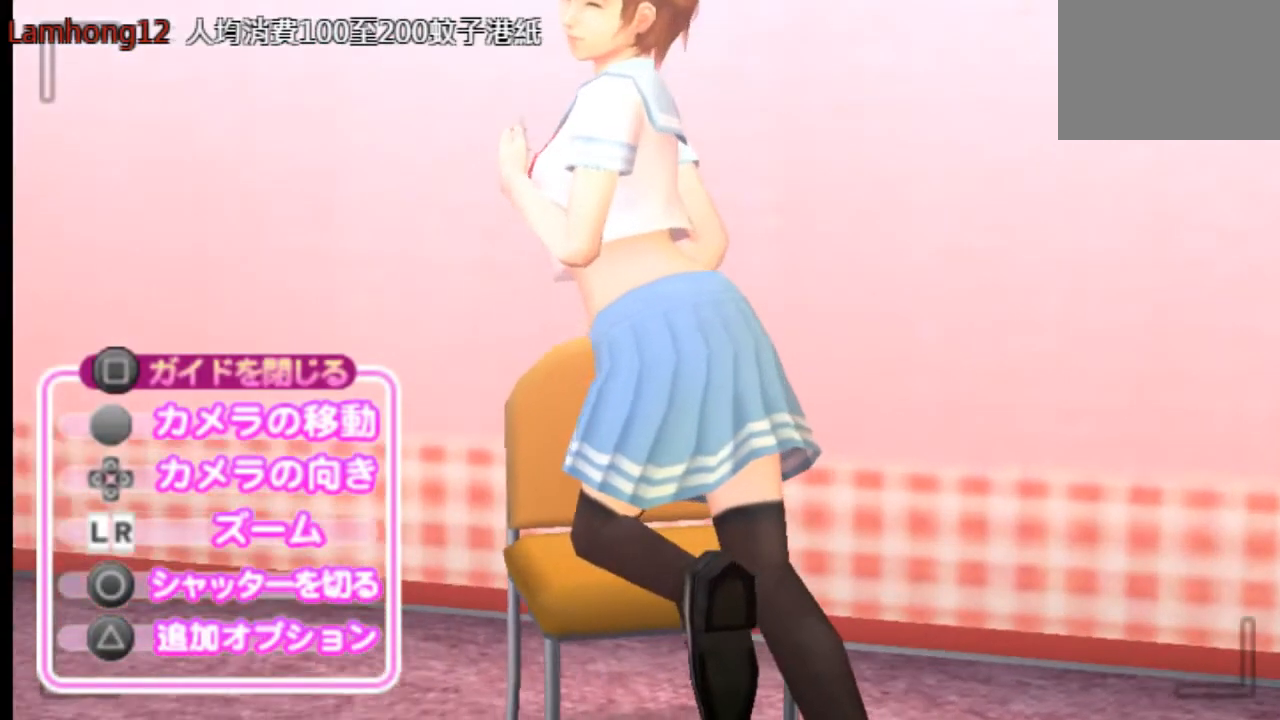
{"buttons": [], "left_stick": "center", "right_stick": "center", "events": []}
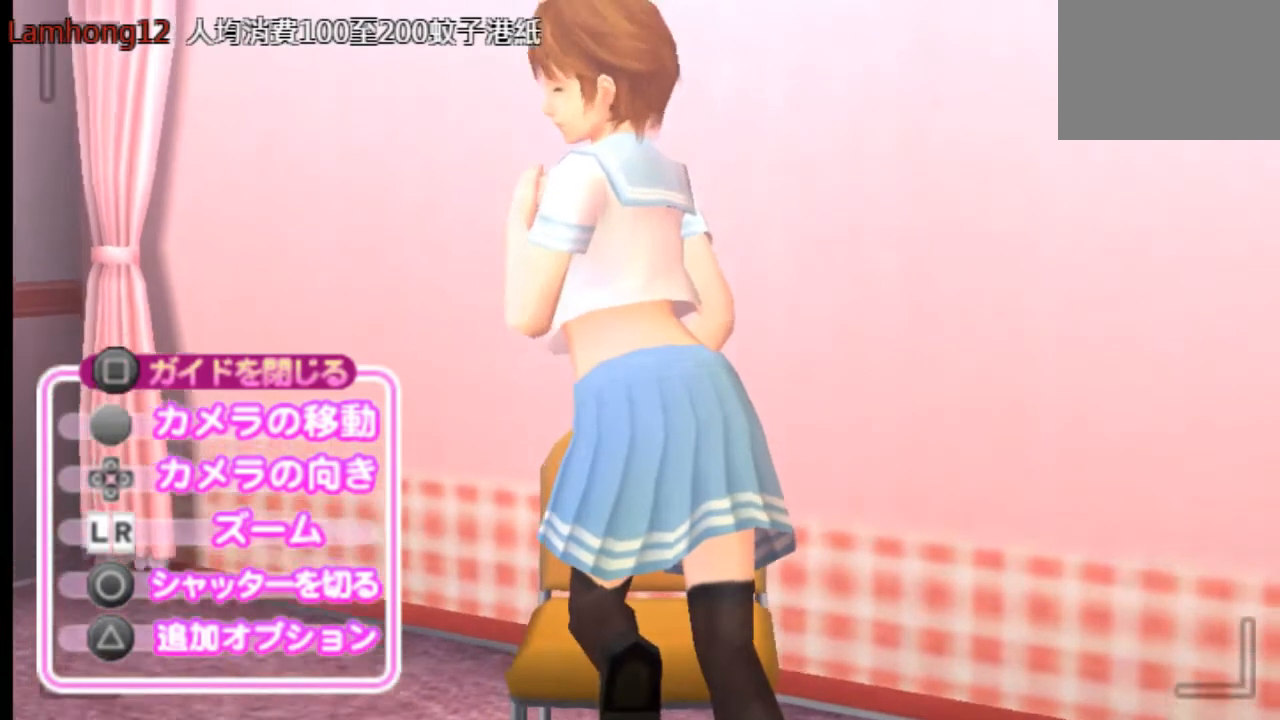
{"buttons": [], "left_stick": "center", "right_stick": "center", "events": []}
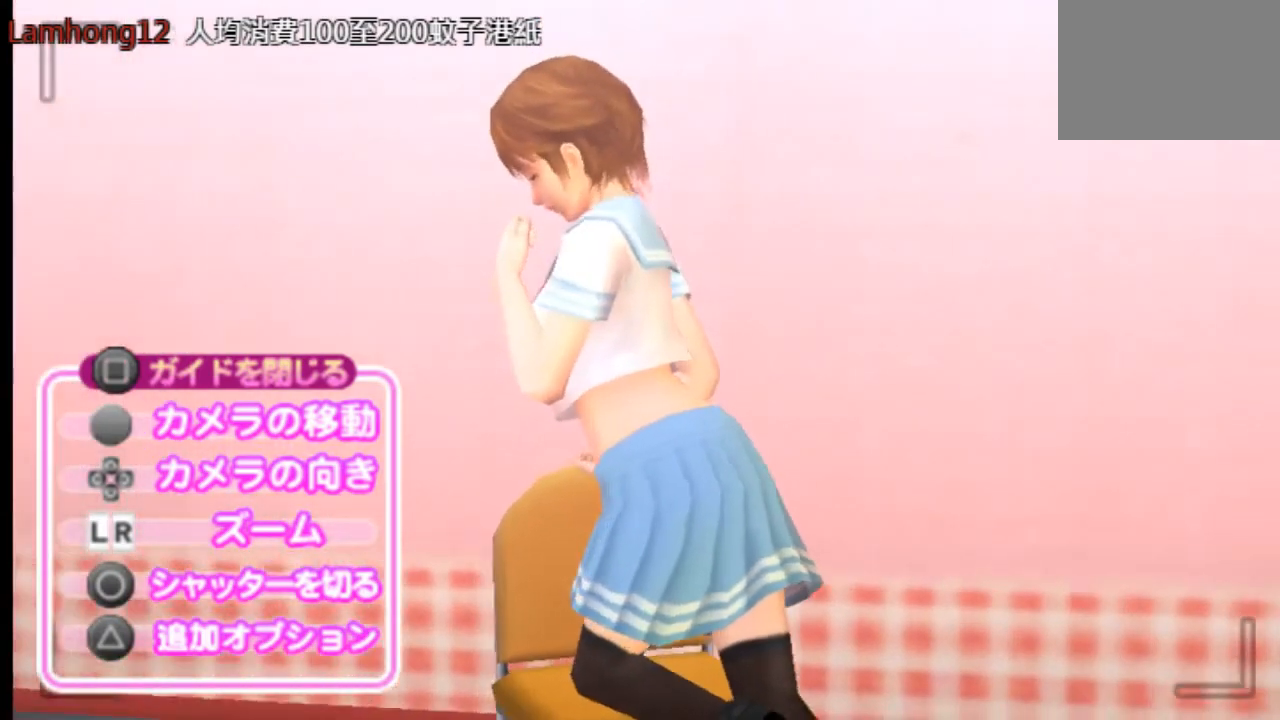
{"buttons": [], "left_stick": "center", "right_stick": "center", "events": []}
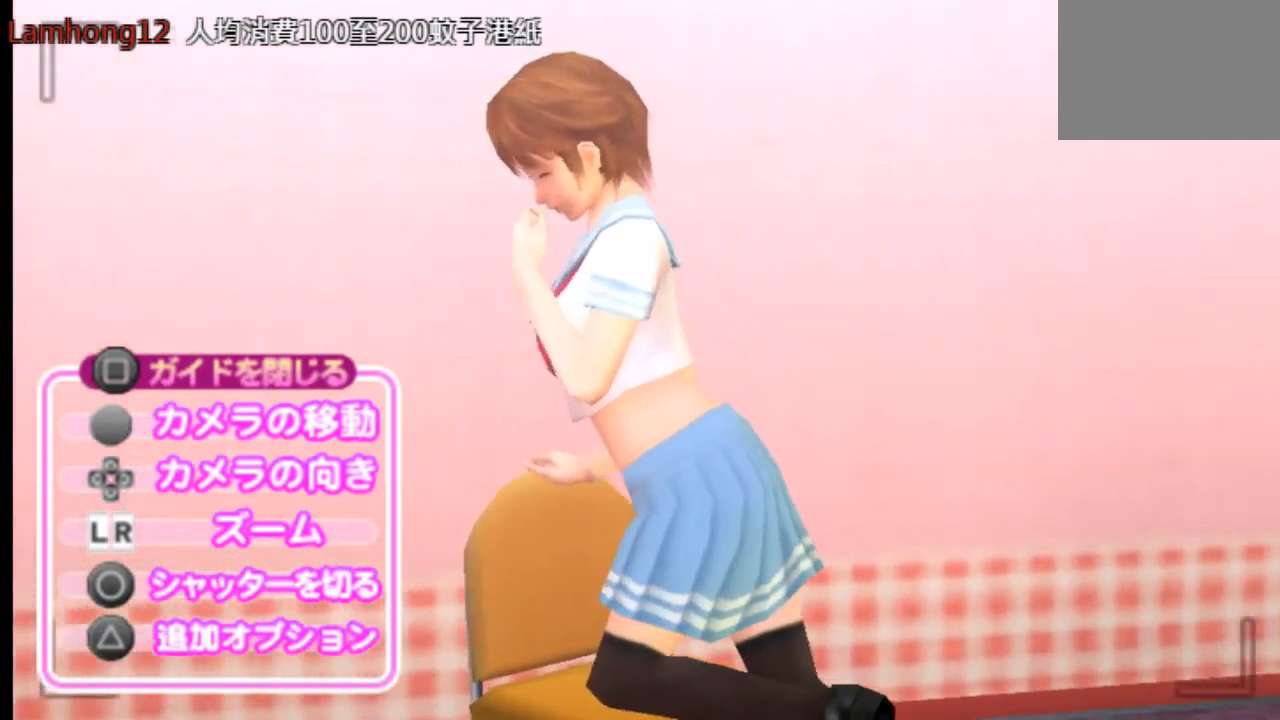
{"buttons": [], "left_stick": "center", "right_stick": "center", "events": [[208, "TRIANGLE", "down"], [292, "TRIANGLE", "up"]]}
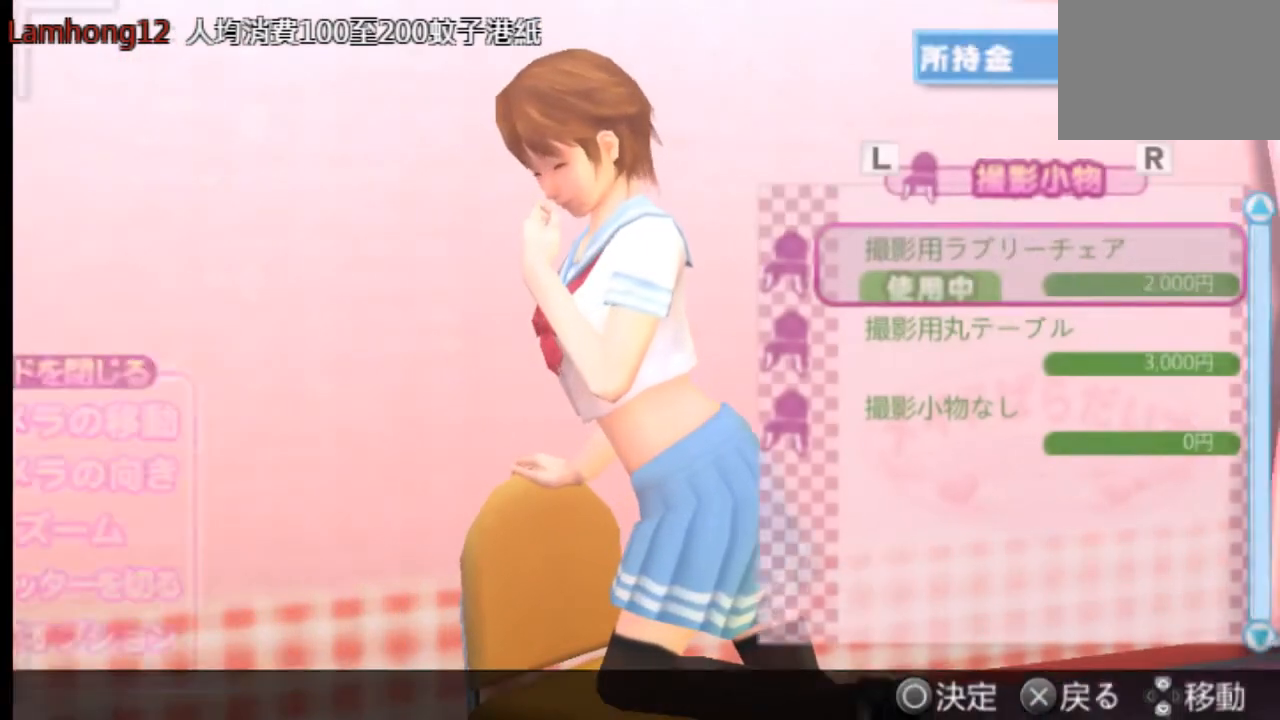
{"buttons": ["R2"], "left_stick": "center", "right_stick": "center", "events": [[459, "R2", "down"]]}
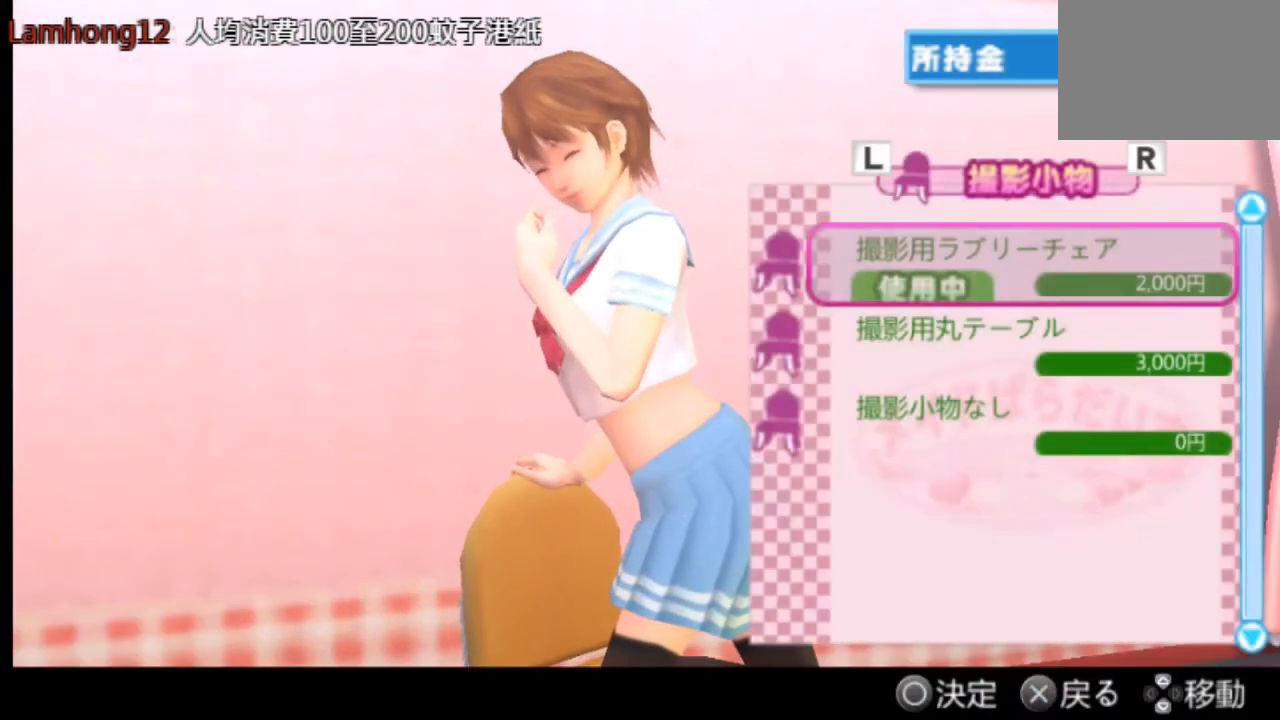
{"buttons": [], "left_stick": "center", "right_stick": "center", "events": [[83, "R2", "up"]]}
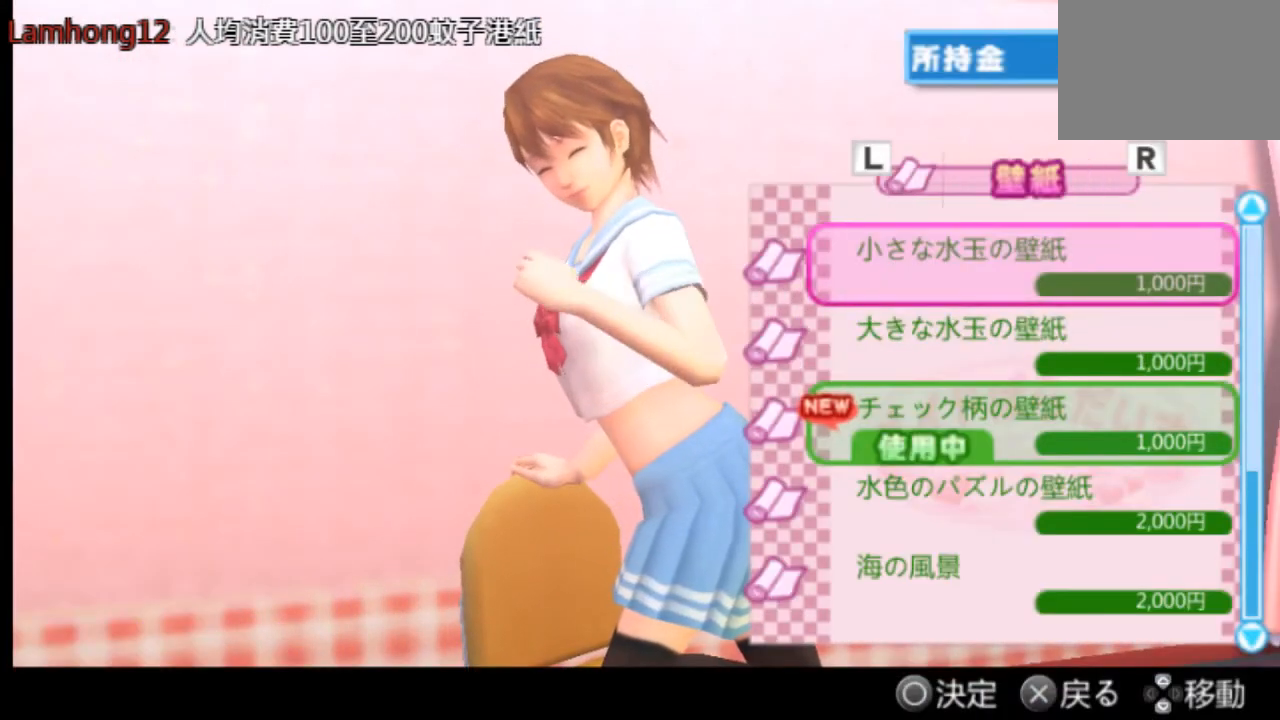
{"buttons": [], "left_stick": "center", "right_stick": "center", "events": [[334, "R2", "down"], [459, "R2", "up"]]}
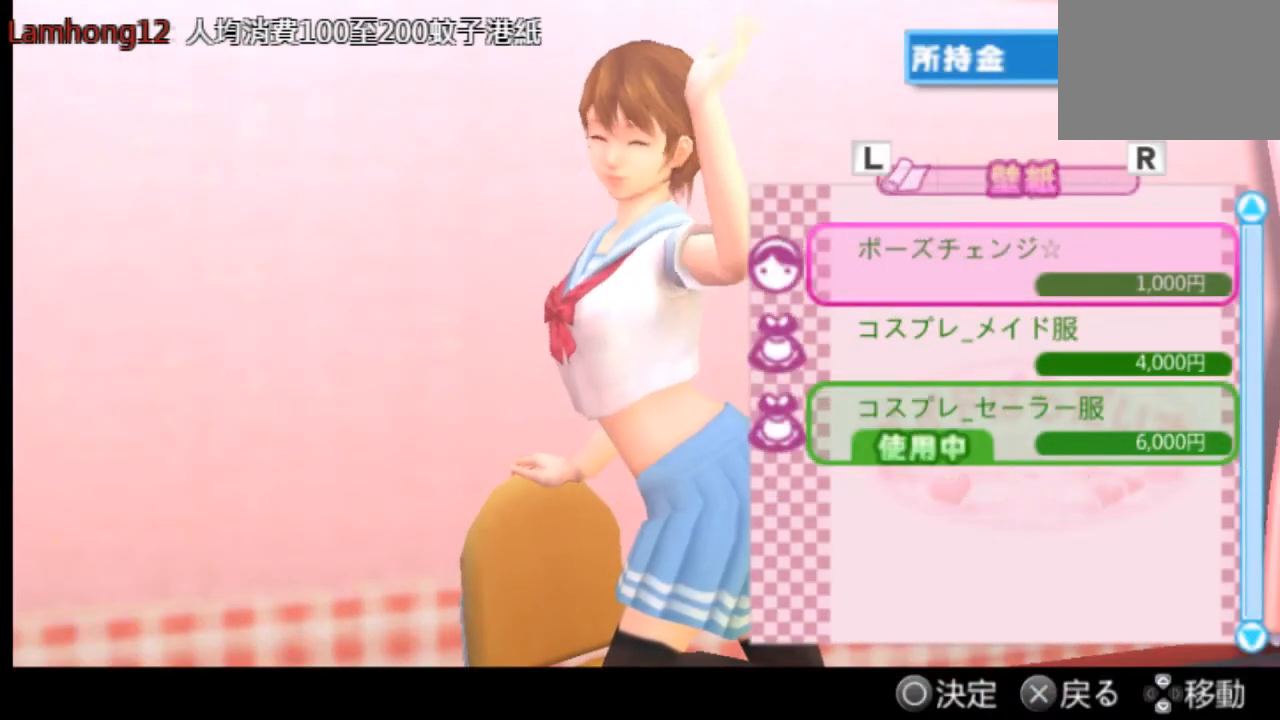
{"buttons": [], "left_stick": "center", "right_stick": "center", "events": []}
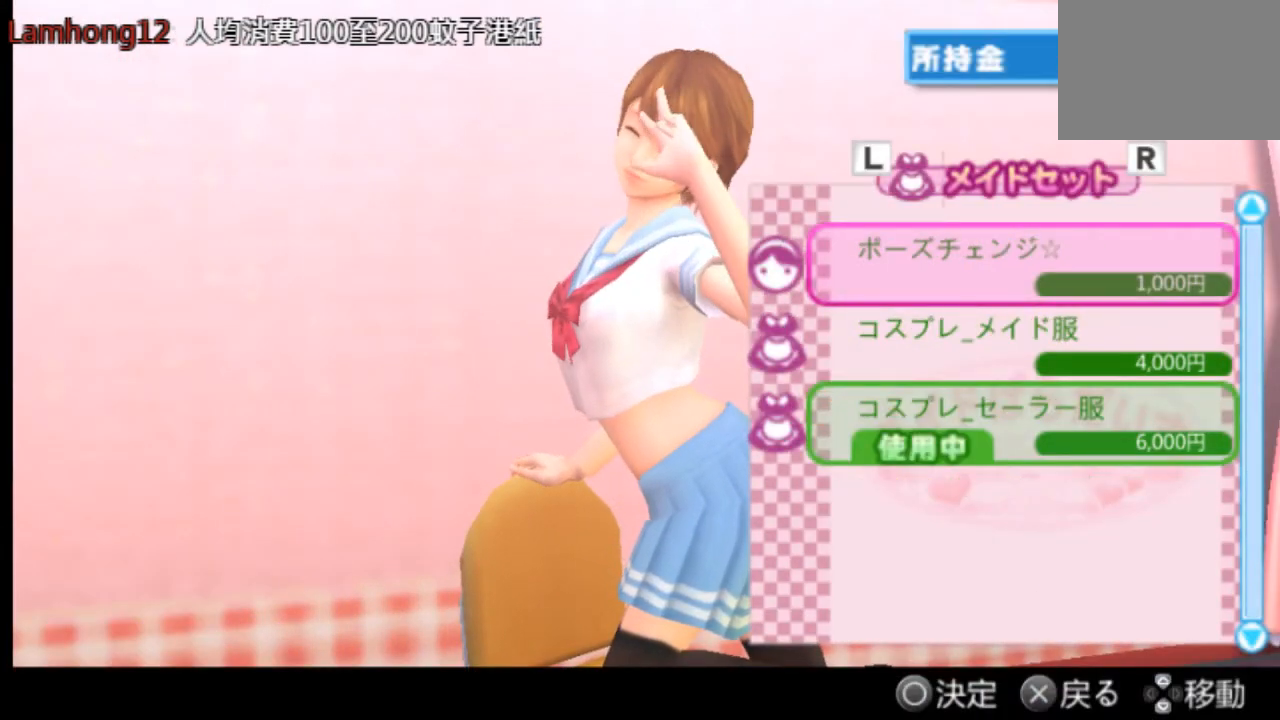
{"buttons": [], "left_stick": "center", "right_stick": "center", "events": []}
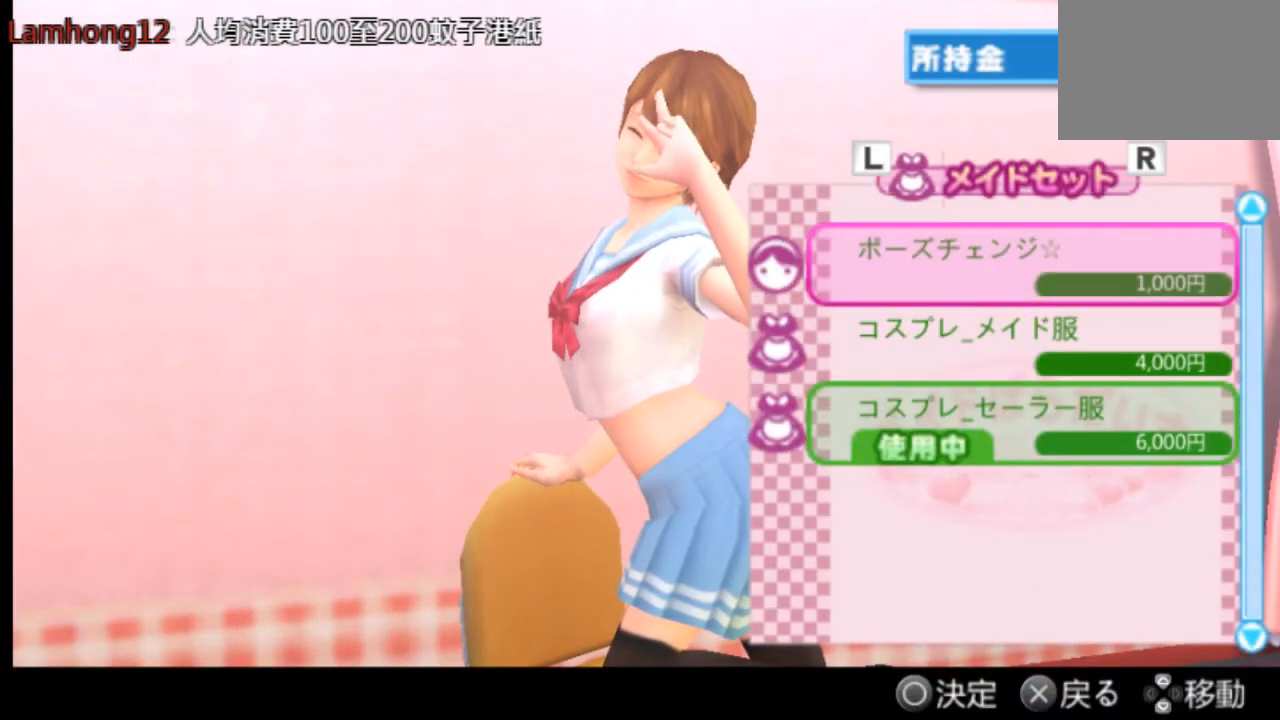
{"buttons": ["DPAD_DOWN"], "left_stick": "center", "right_stick": "center", "events": [[500, "DPAD_DOWN", "down"]]}
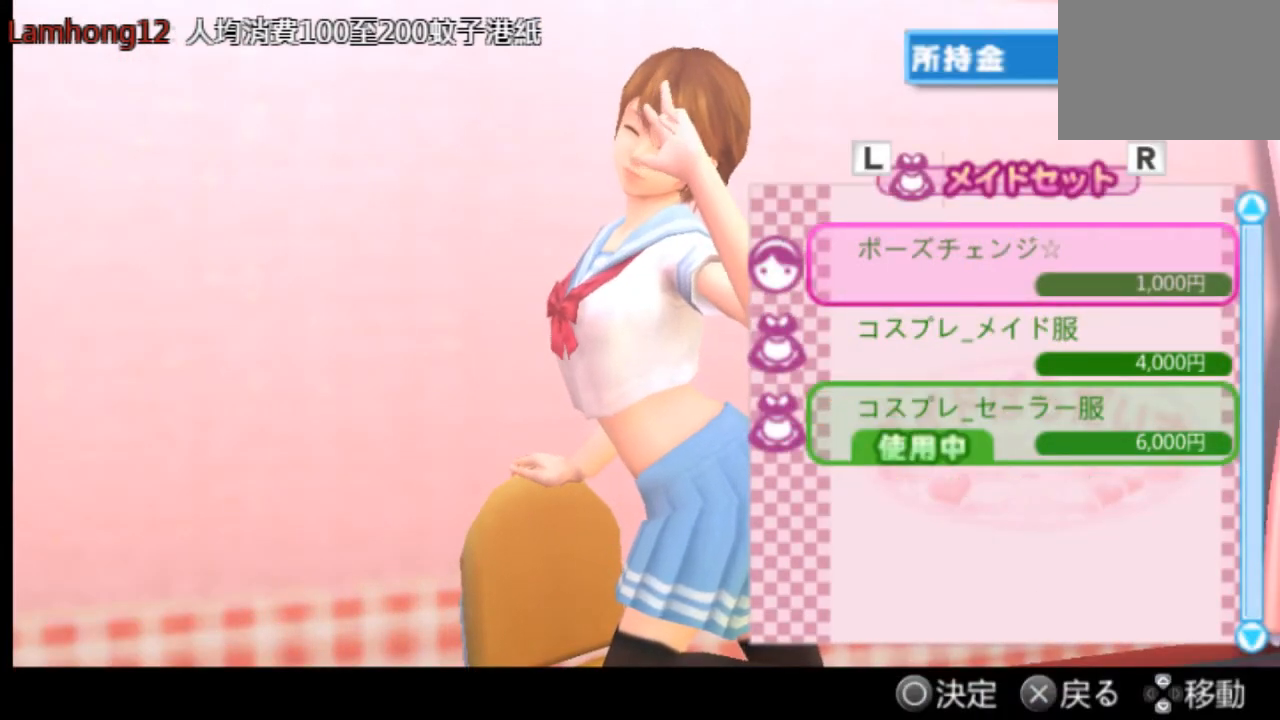
{"buttons": [], "left_stick": "center", "right_stick": "center", "events": [[84, "DPAD_DOWN", "up"], [417, "DPAD_UP", "down"], [501, "DPAD_UP", "up"]]}
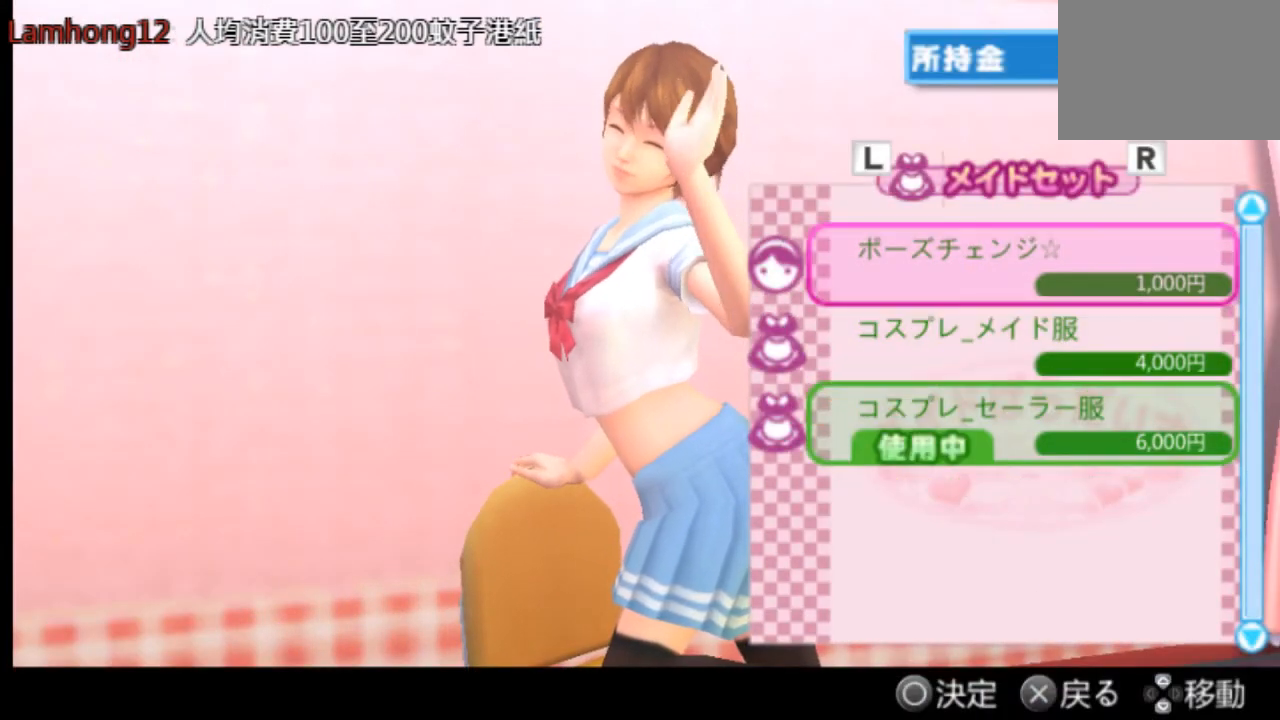
{"buttons": [], "left_stick": "center", "right_stick": "center", "events": []}
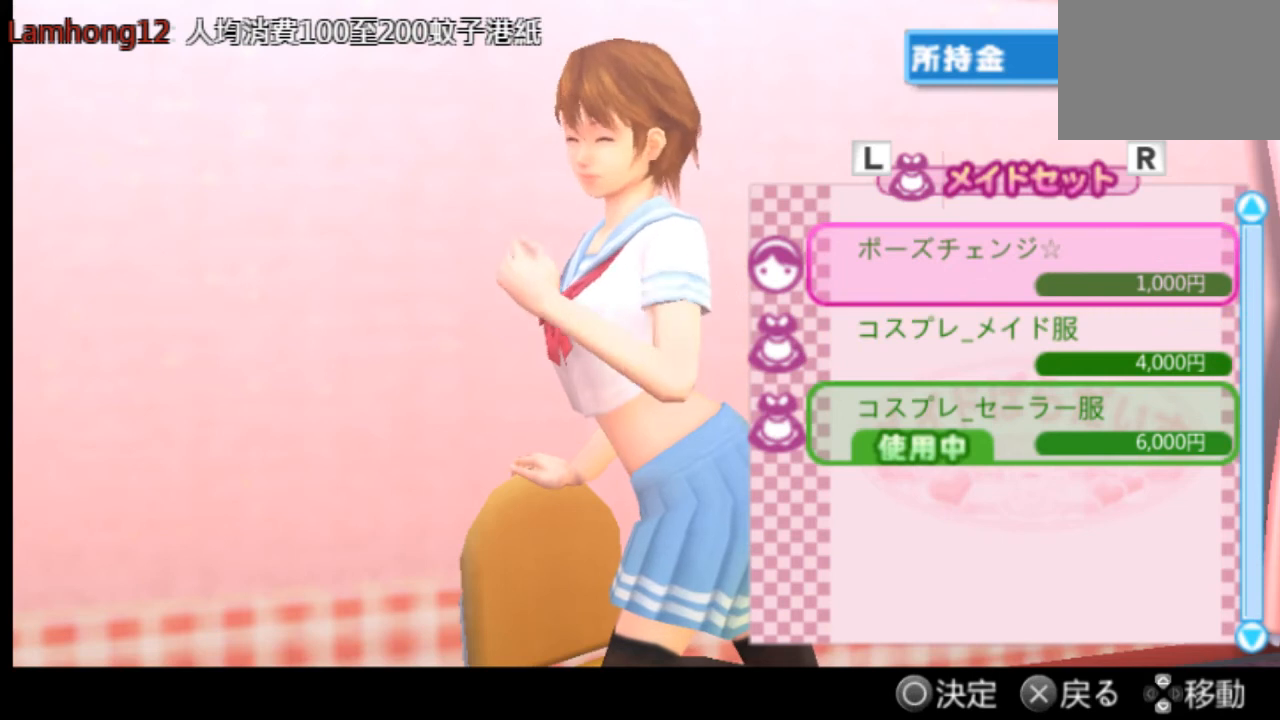
{"buttons": [], "left_stick": "center", "right_stick": "center", "events": []}
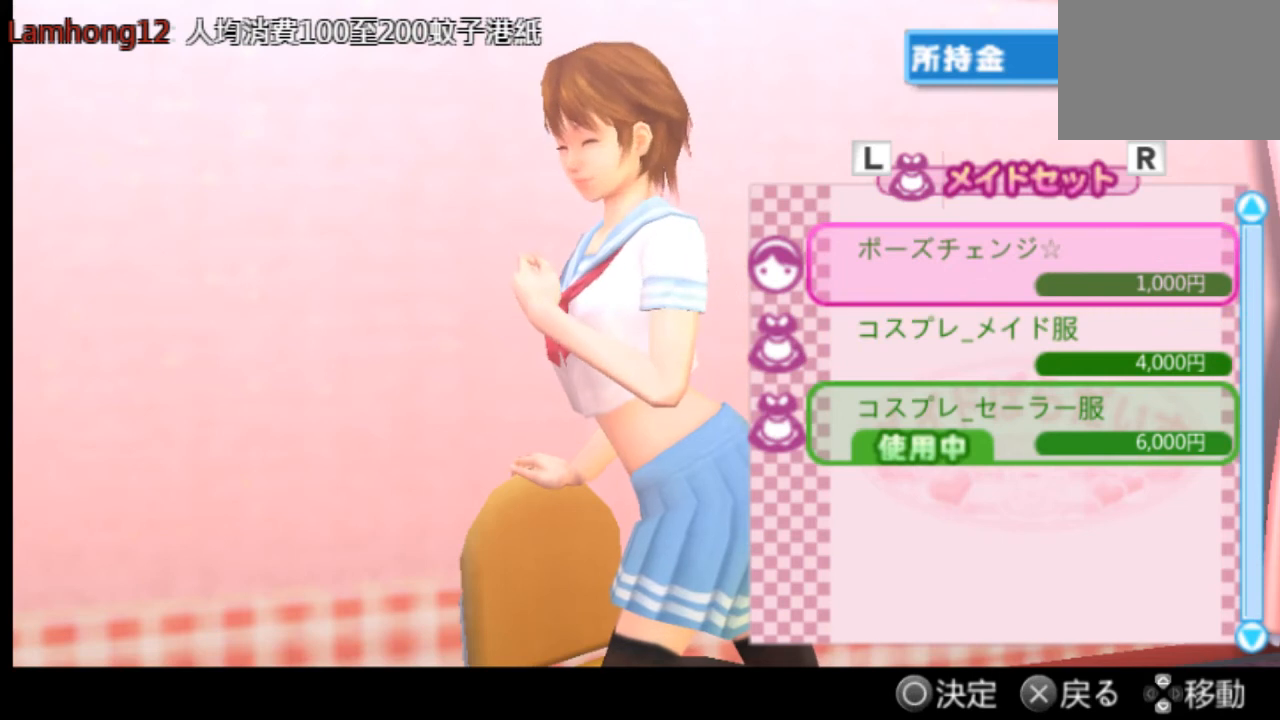
{"buttons": [], "left_stick": "center", "right_stick": "center", "events": []}
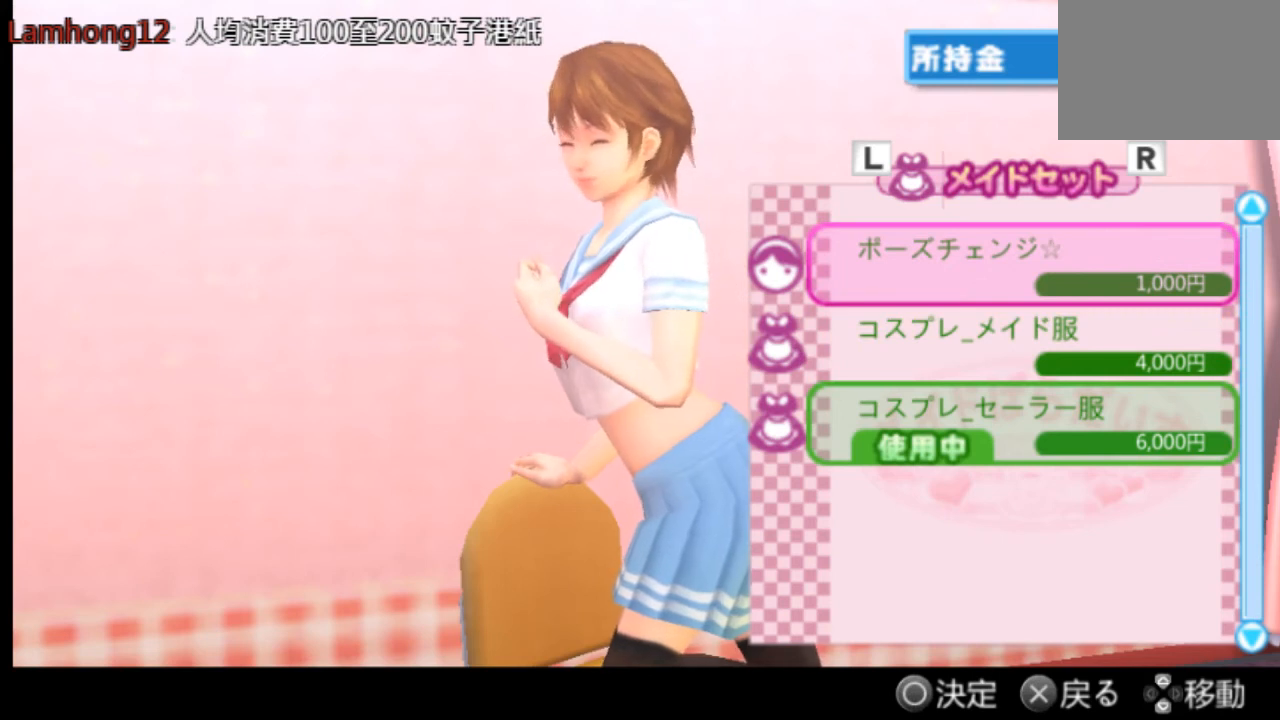
{"buttons": [], "left_stick": "center", "right_stick": "center", "events": []}
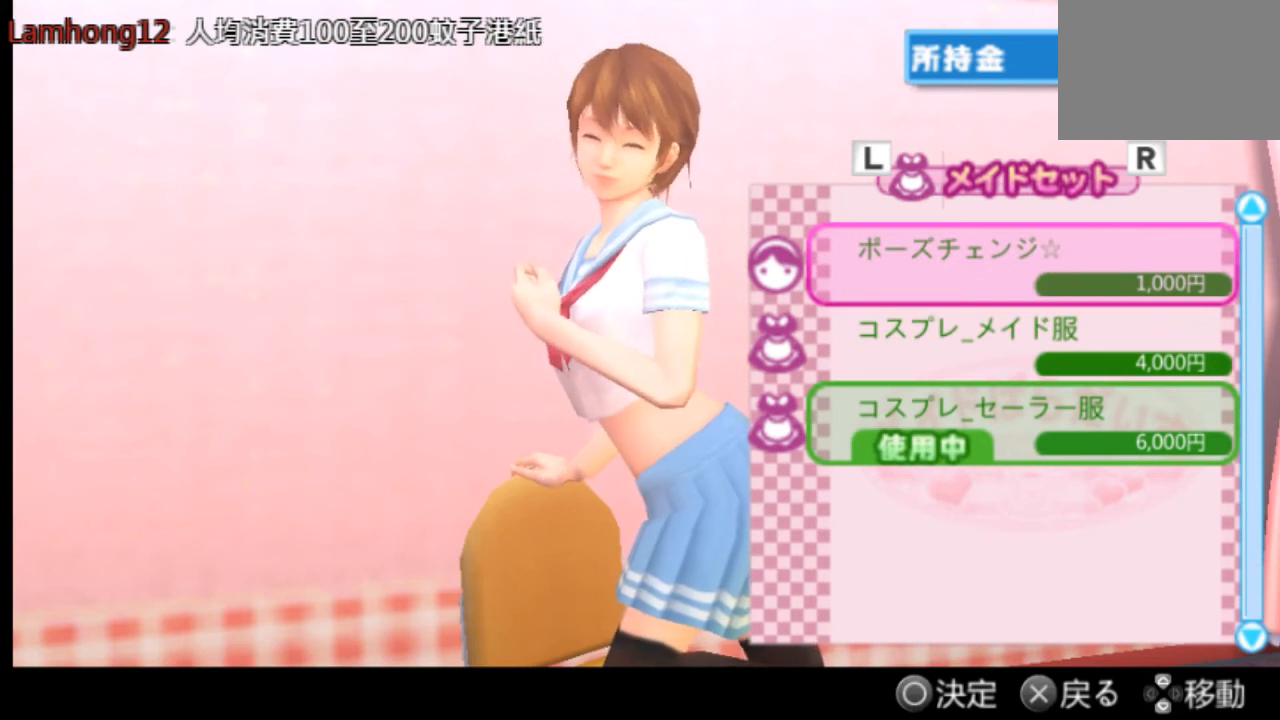
{"buttons": [], "left_stick": "center", "right_stick": "center", "events": [[292, "R2", "down"], [459, "R2", "up"]]}
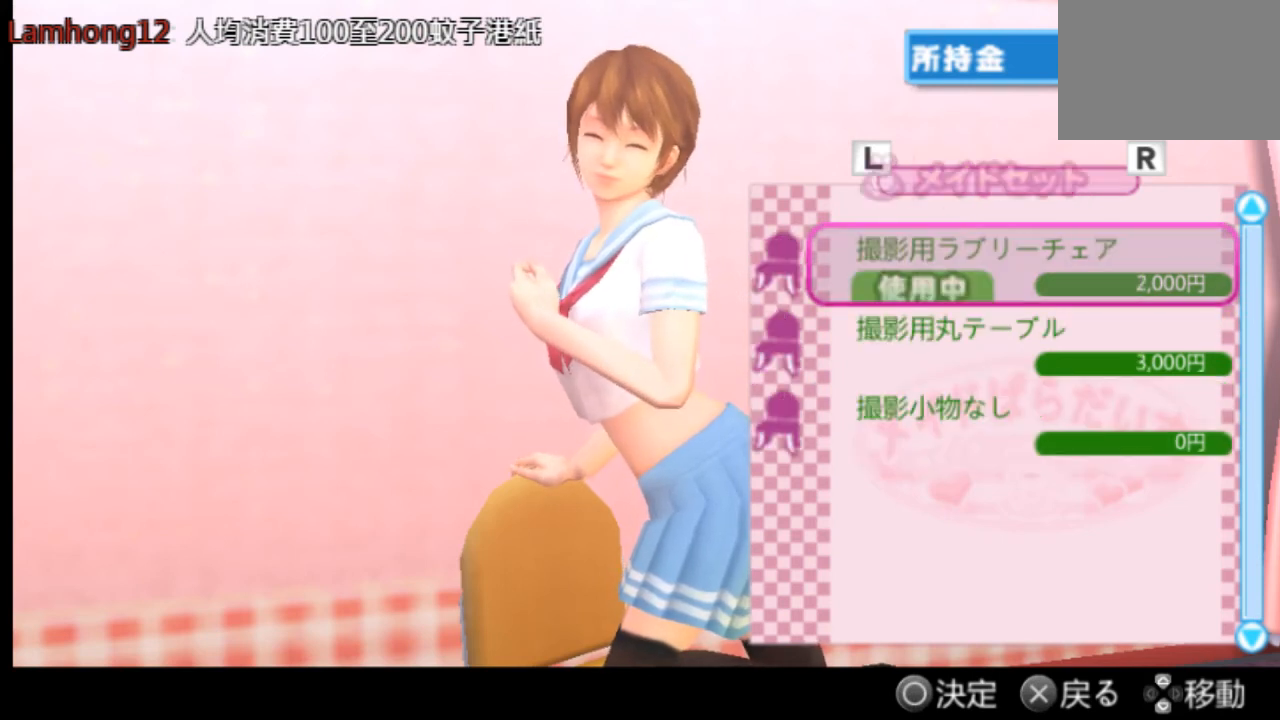
{"buttons": [], "left_stick": "center", "right_stick": "center", "events": [[251, "R2", "down"], [417, "R2", "up"]]}
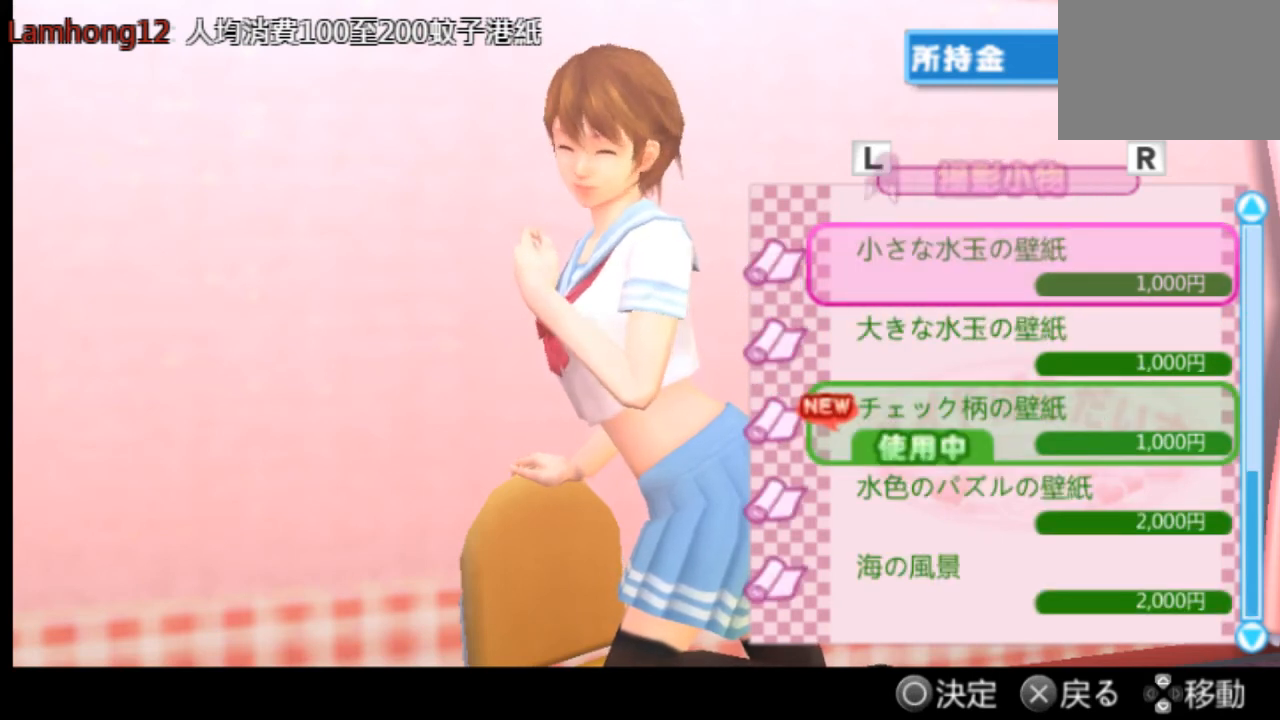
{"buttons": [], "left_stick": "center", "right_stick": "center", "events": [[333, "R2", "down"], [417, "R2", "up"]]}
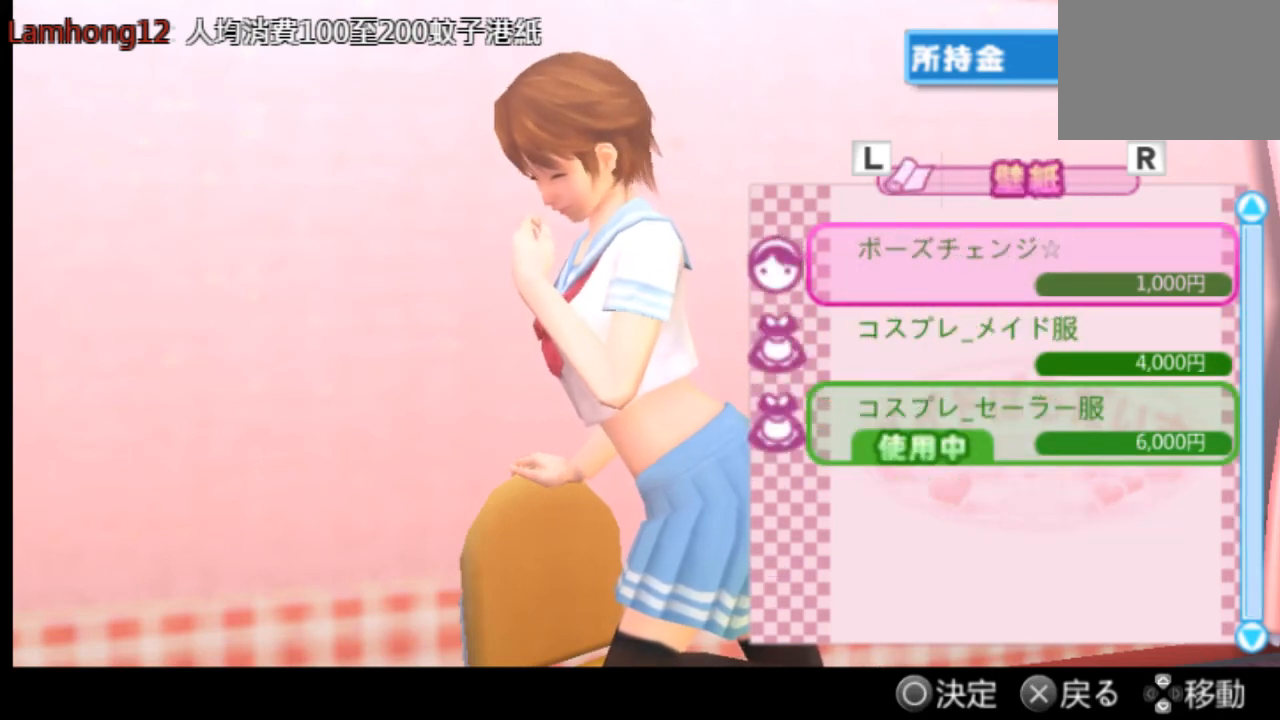
{"buttons": [], "left_stick": "center", "right_stick": "center", "events": []}
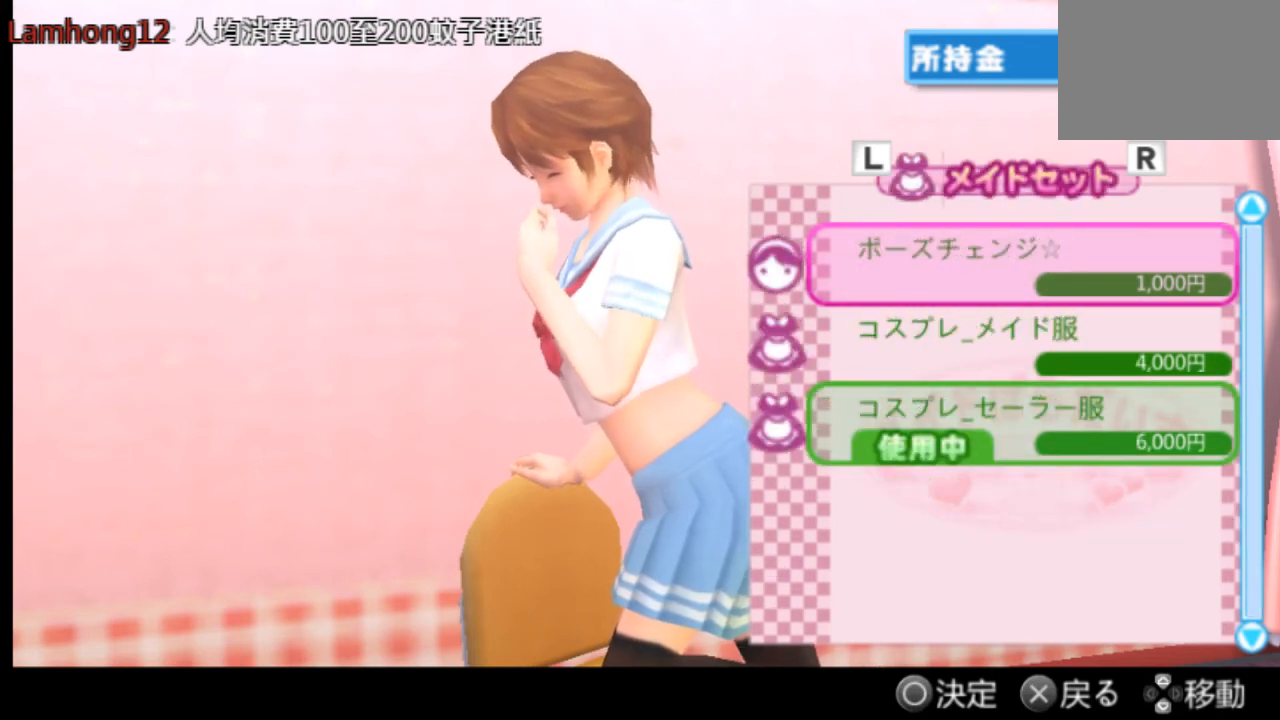
{"buttons": [], "left_stick": "center", "right_stick": "center", "events": [[250, "CIRCLE", "down"], [375, "CIRCLE", "up"]]}
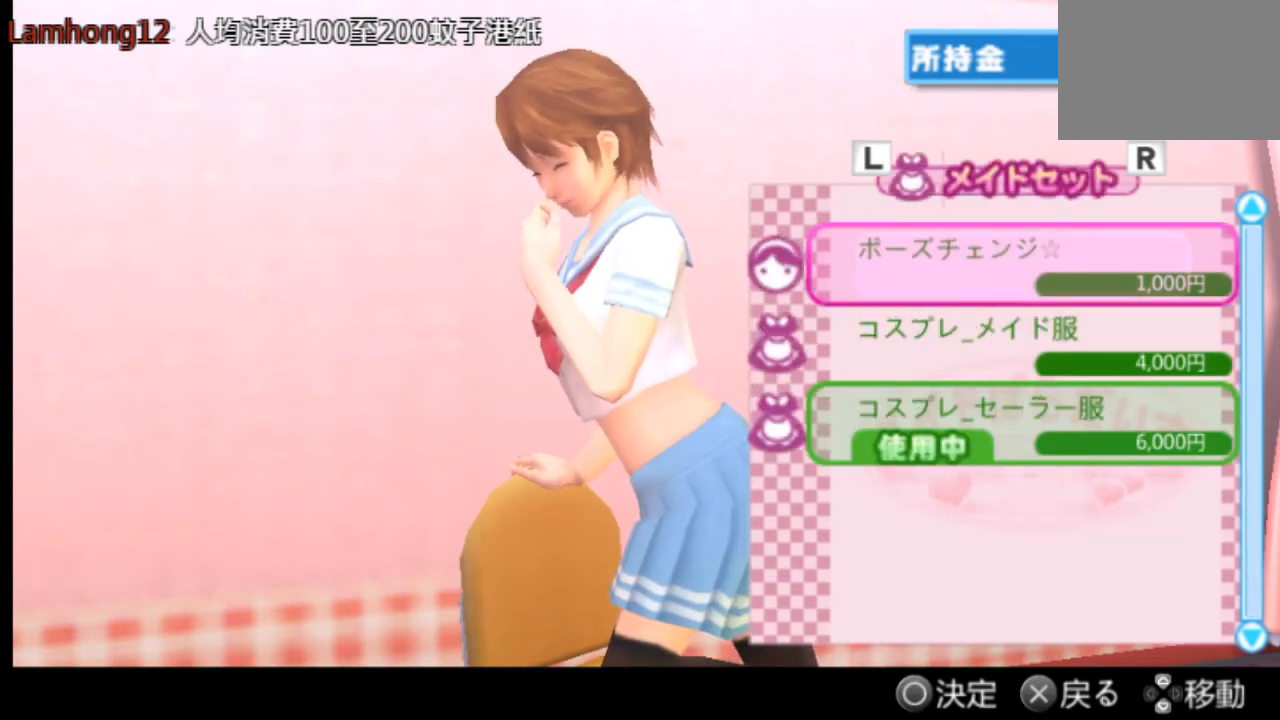
{"buttons": [], "left_stick": "center", "right_stick": "center", "events": []}